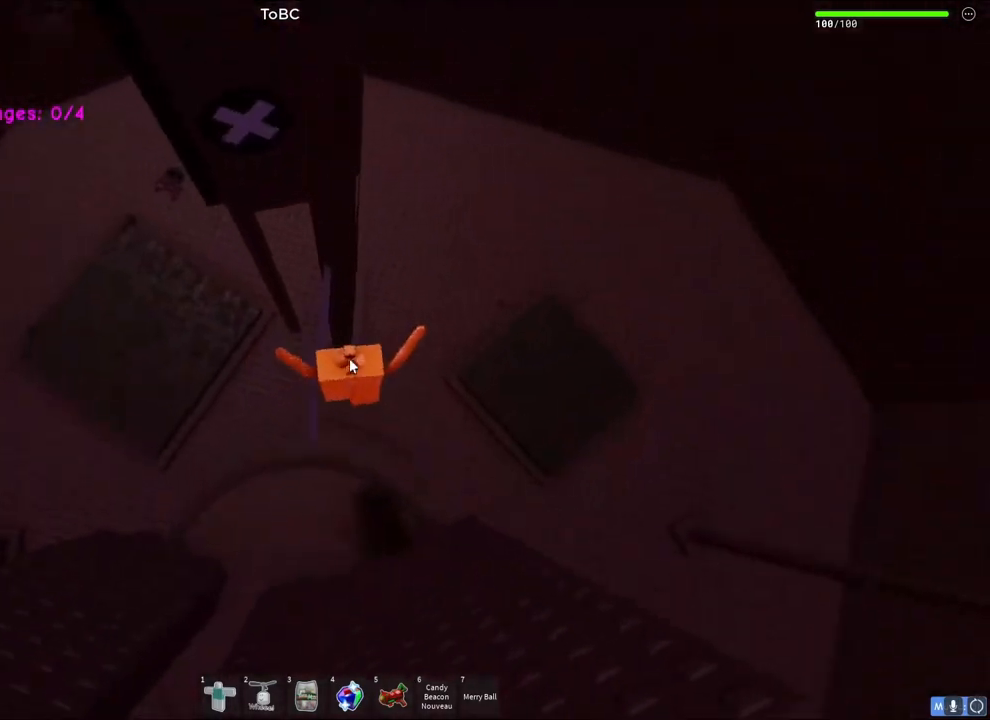
Gameplay with keyboard; each line is a JSON object with the keys held at the frame after it. "events" lists presses ("down") and releases ("up") of "a", "ctrl", "d", "e", "q", "s", "shift", "space" and "w" between this image and that frame as [ms after this image, input, new state], when the widget could be followed in between. No other keys are recorded. Mouse input is not recorded.
{"keys": ["d"], "events": [[217, "shift", "down"], [350, "w", "up"], [383, "shift", "up"], [467, "d", "down"]]}
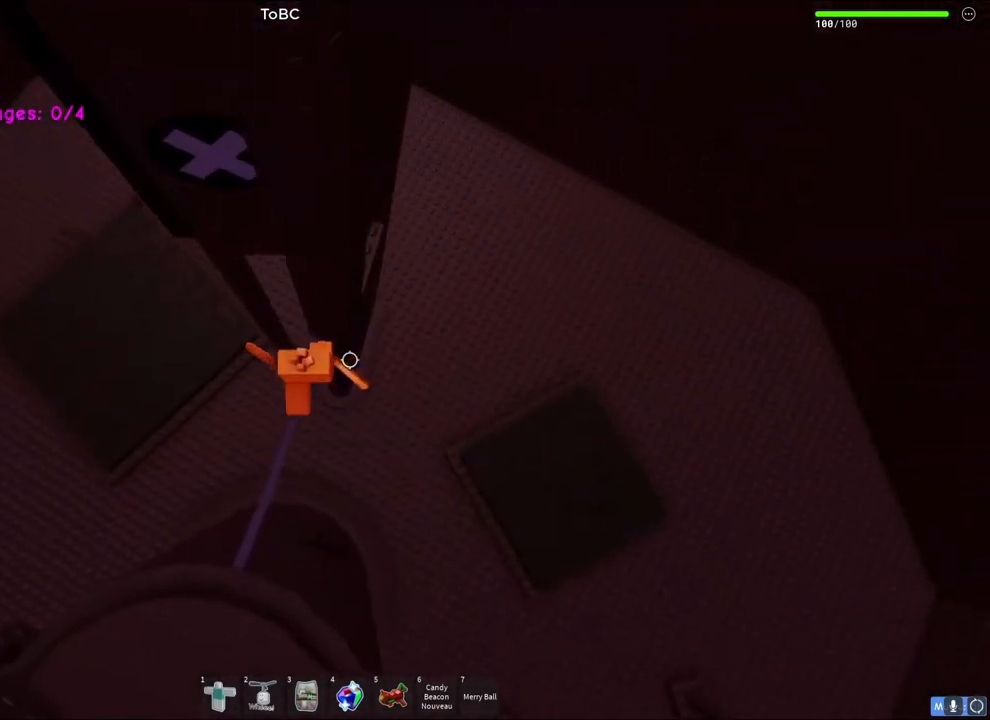
{"keys": ["d", "w"], "events": [[83, "space", "down"], [250, "w", "down"], [267, "space", "up"]]}
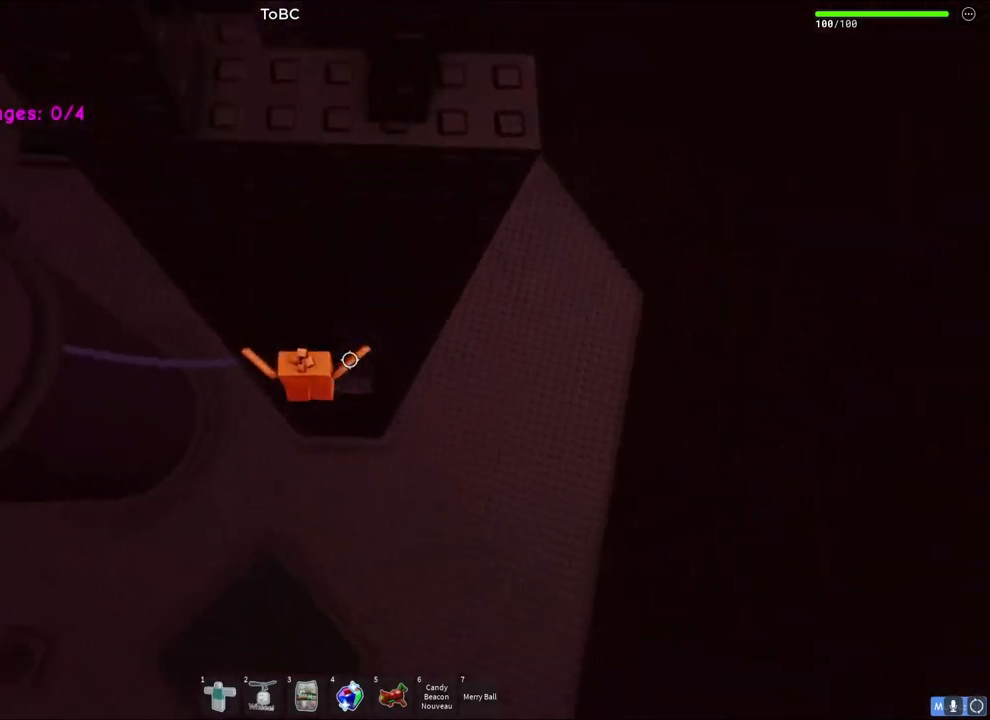
{"keys": ["w"], "events": [[150, "d", "up"], [333, "w", "up"], [450, "w", "down"]]}
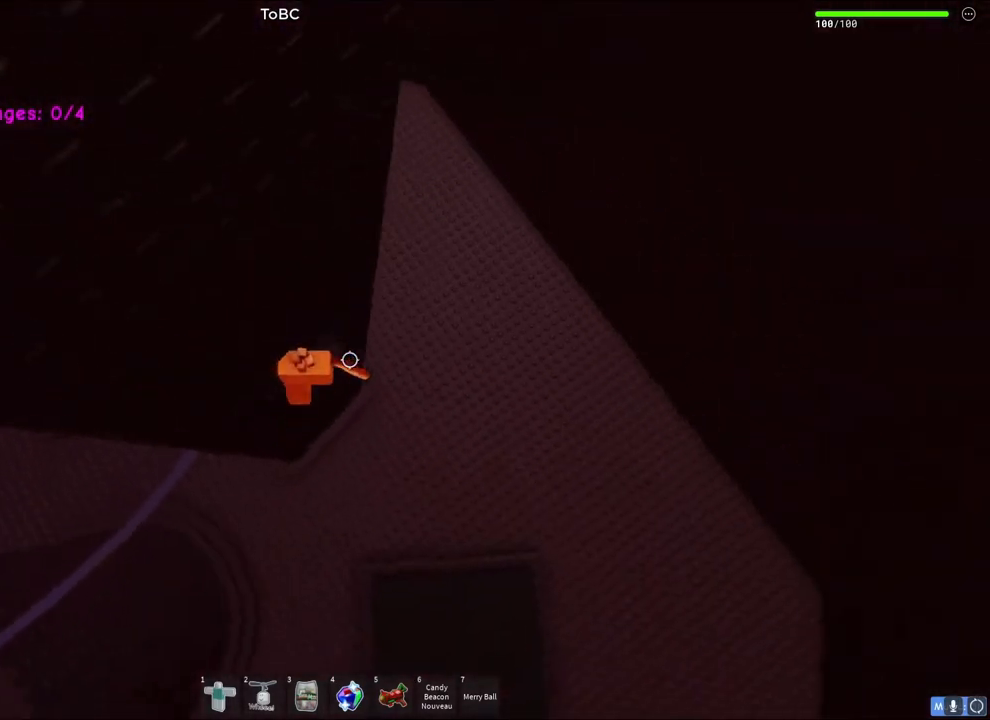
{"keys": [], "events": [[150, "w", "up"], [217, "shift", "down"], [367, "shift", "up"]]}
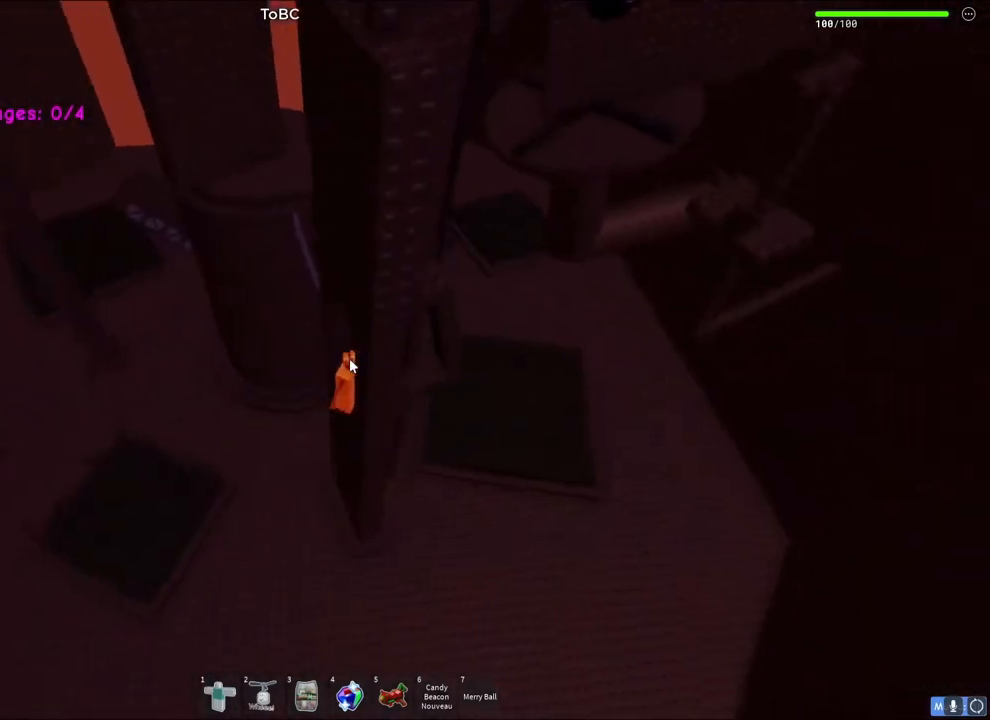
{"keys": ["d", "space"], "events": [[300, "shift", "down"], [367, "d", "down"], [400, "shift", "up"], [500, "space", "down"]]}
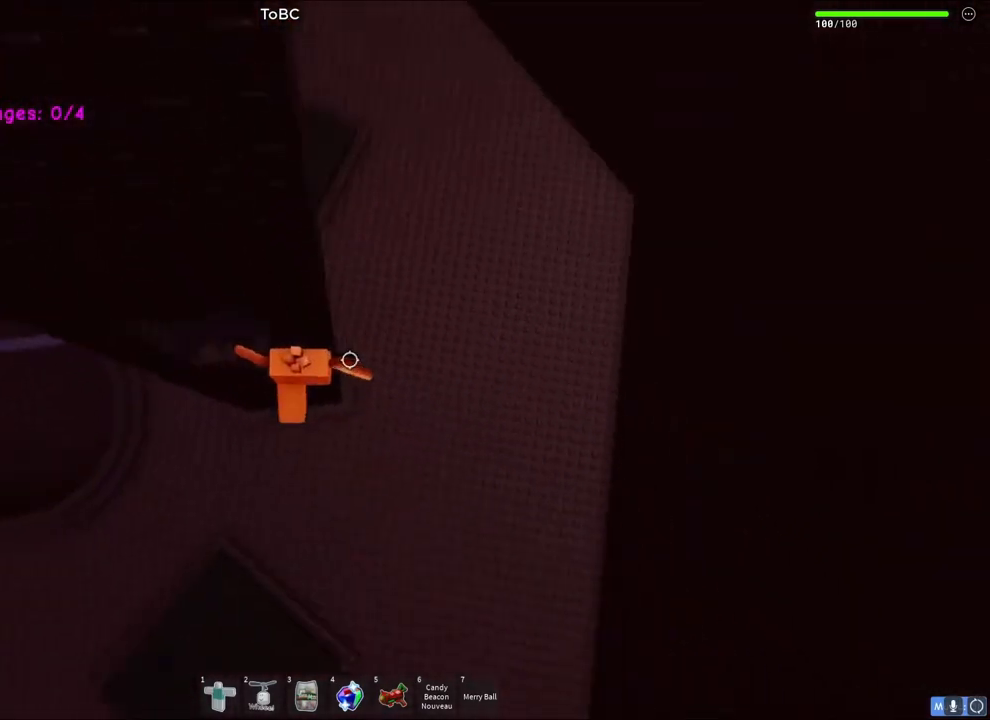
{"keys": ["d", "w"], "events": [[183, "space", "up"], [250, "w", "down"]]}
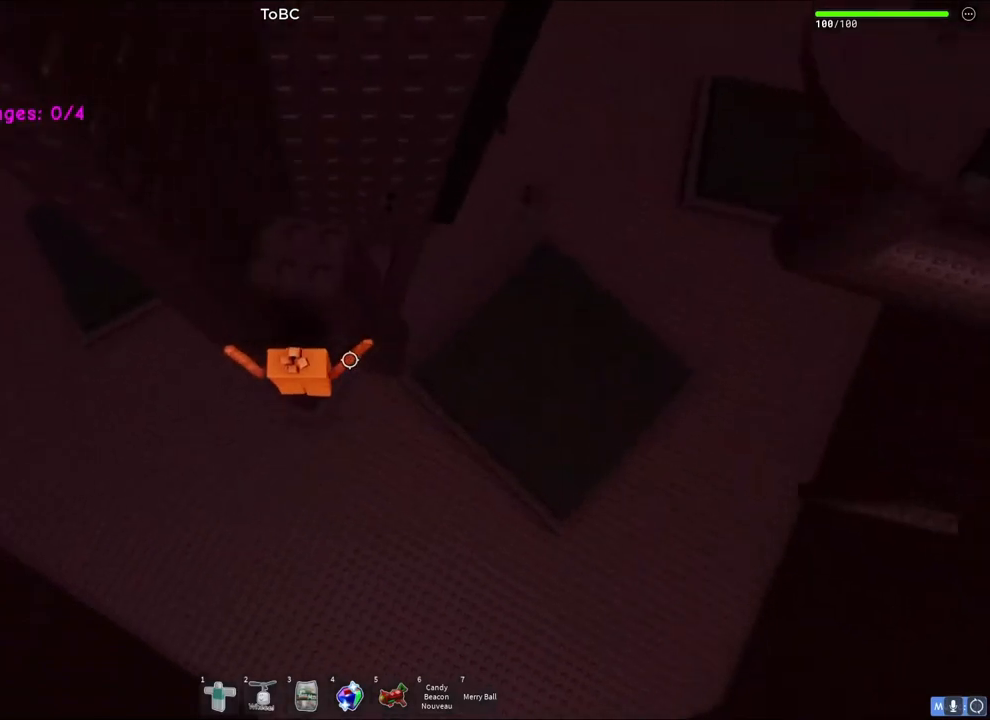
{"keys": [], "events": [[17, "d", "up"], [67, "a", "down"], [200, "w", "up"], [217, "a", "up"]]}
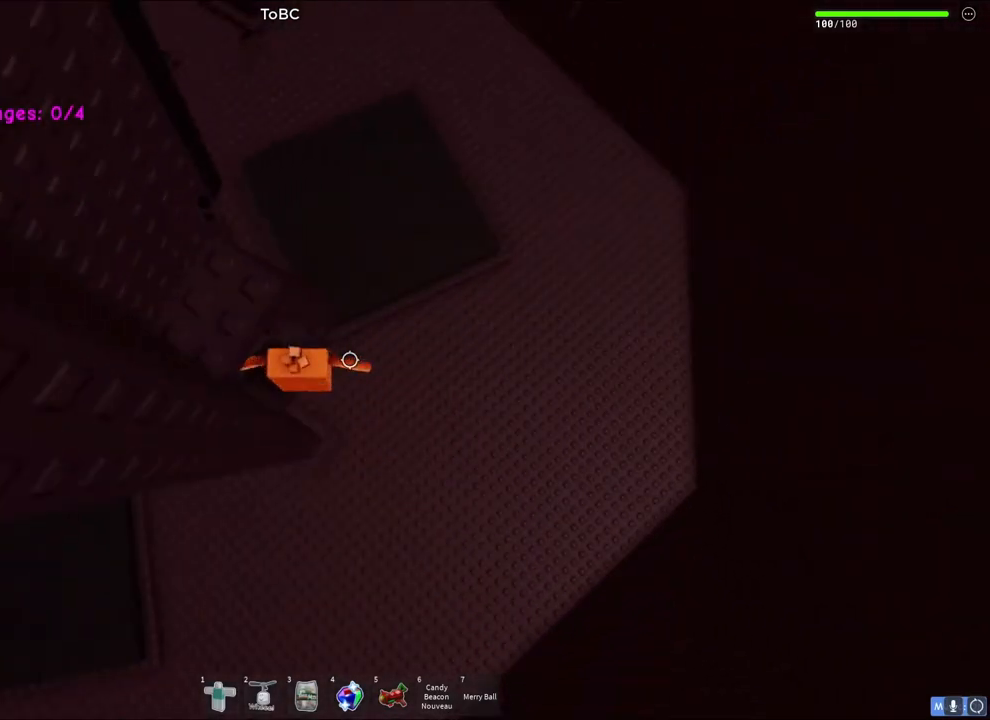
{"keys": ["w"], "events": [[17, "d", "down"], [117, "space", "down"], [200, "w", "down"], [300, "space", "up"], [400, "d", "up"]]}
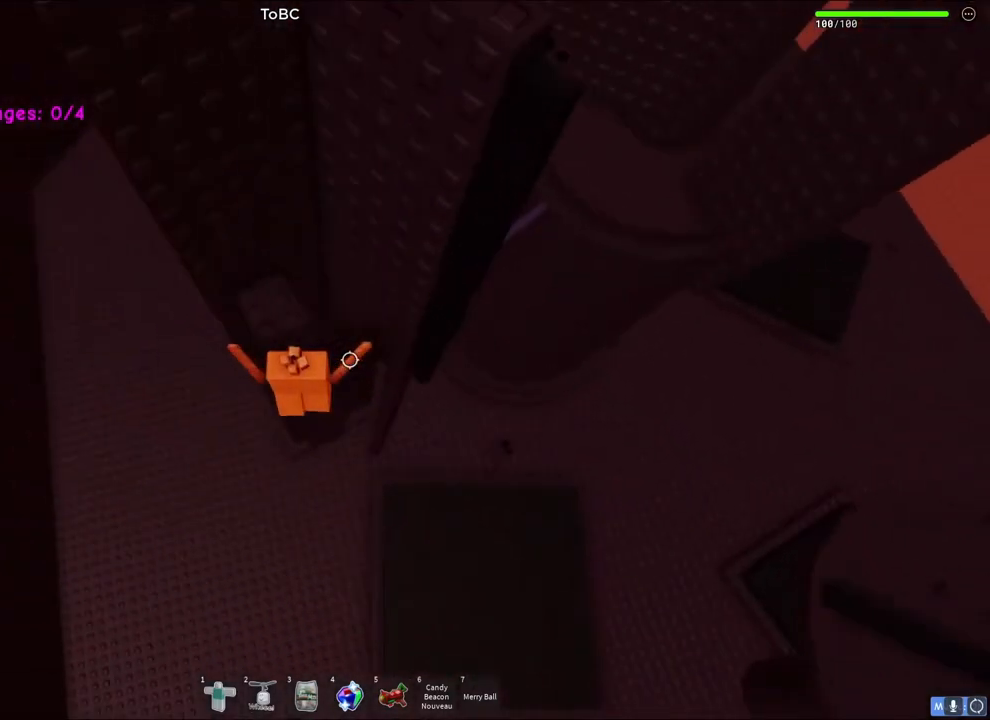
{"keys": [], "events": [[150, "w", "up"], [367, "w", "down"], [483, "w", "up"]]}
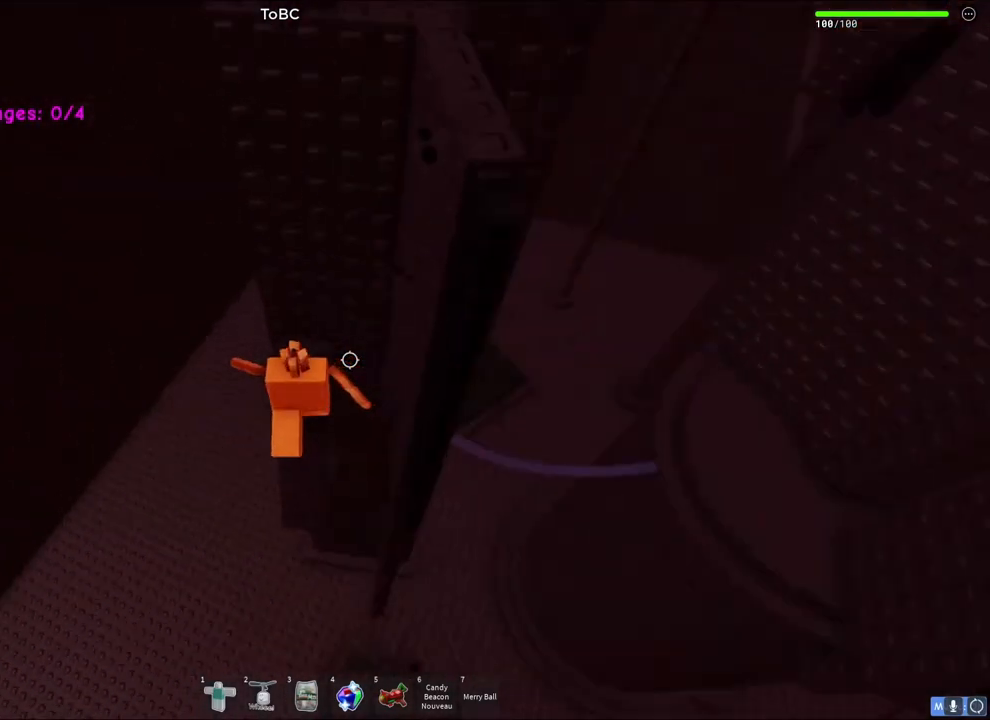
{"keys": [], "events": [[400, "w", "down"], [433, "w", "up"]]}
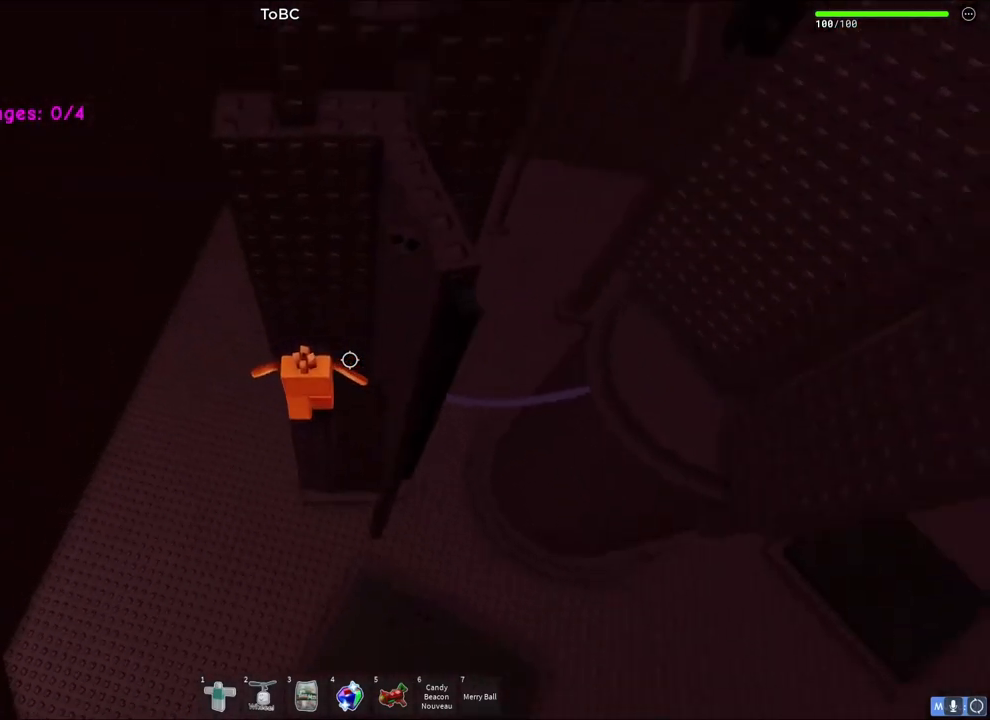
{"keys": [], "events": [[367, "a", "down"], [450, "a", "up"]]}
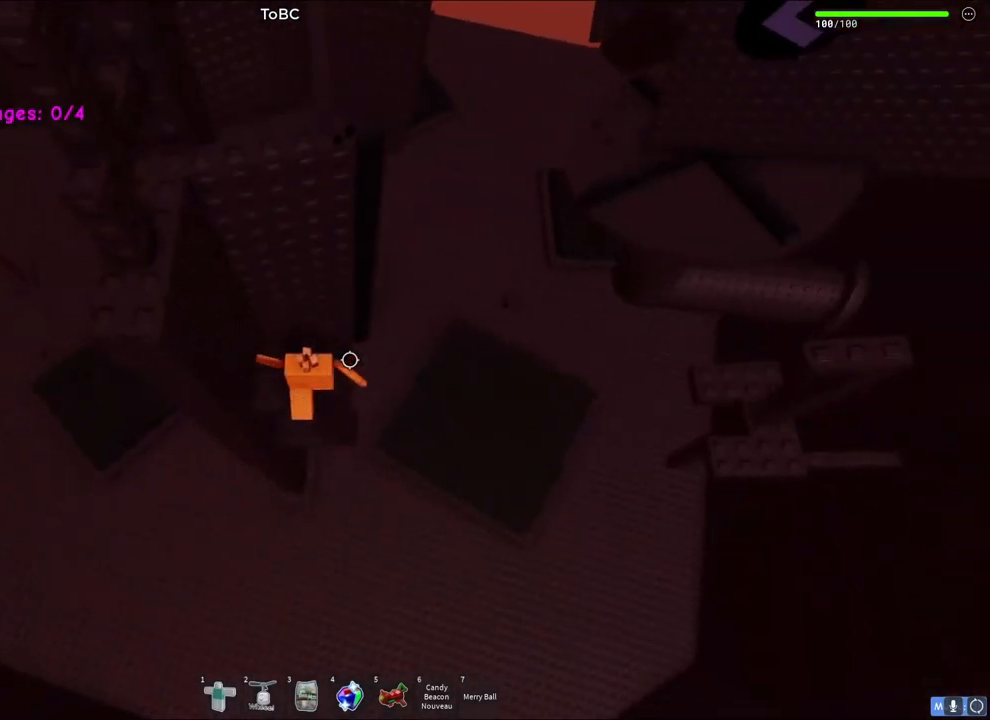
{"keys": [], "events": []}
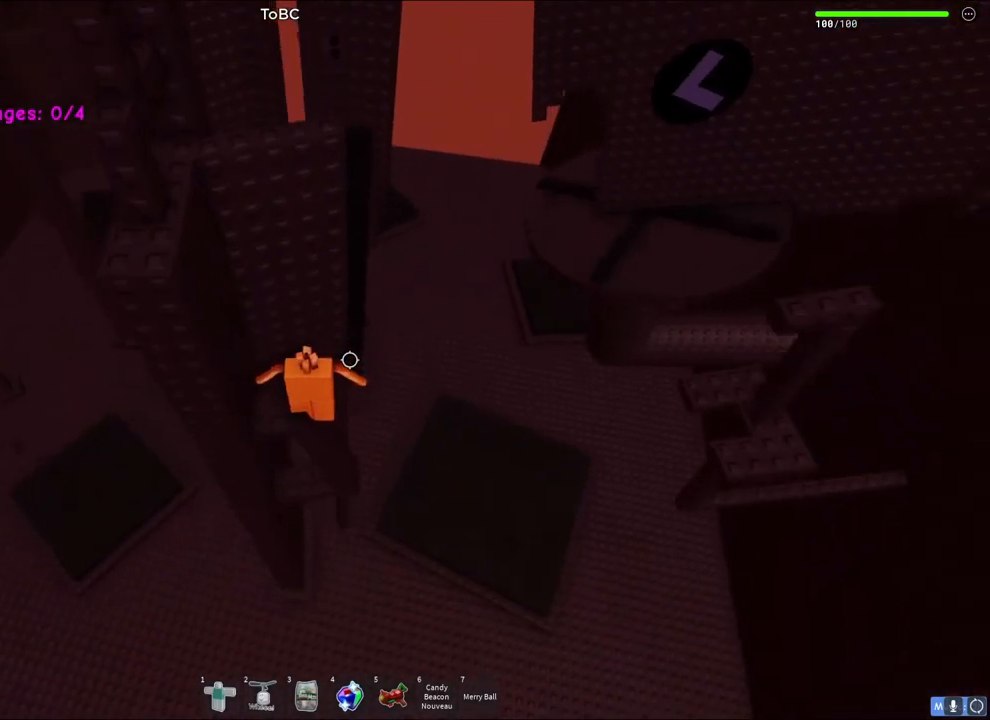
{"keys": ["s", "space"], "events": [[33, "a", "down"], [150, "a", "up"], [350, "s", "down"], [400, "space", "down"]]}
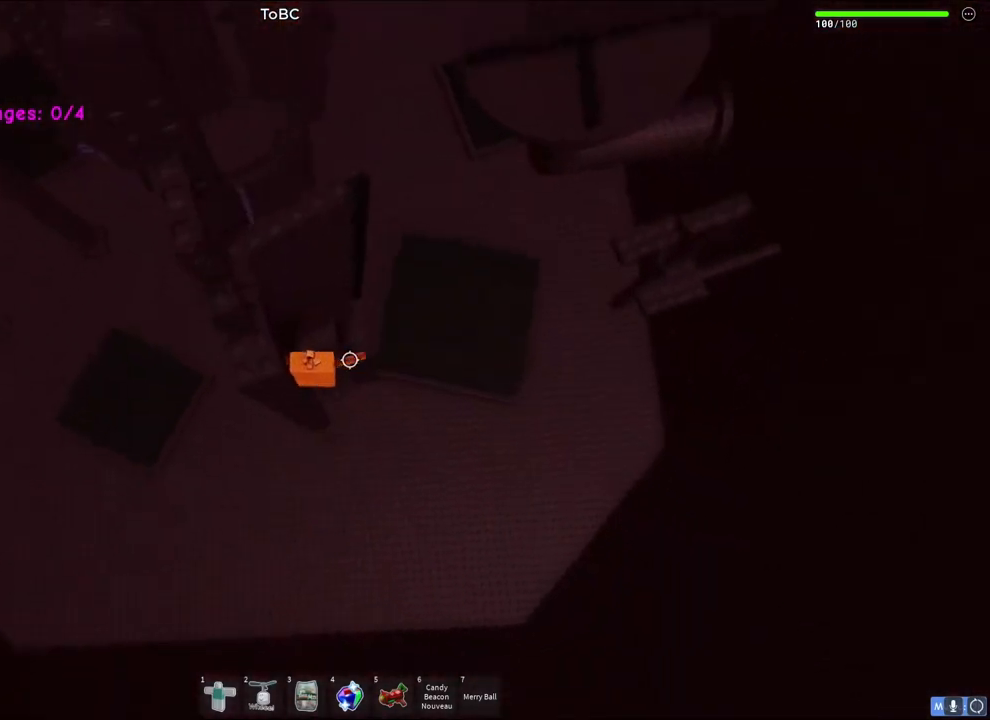
{"keys": ["w"], "events": [[33, "s", "up"], [33, "space", "up"], [417, "w", "down"]]}
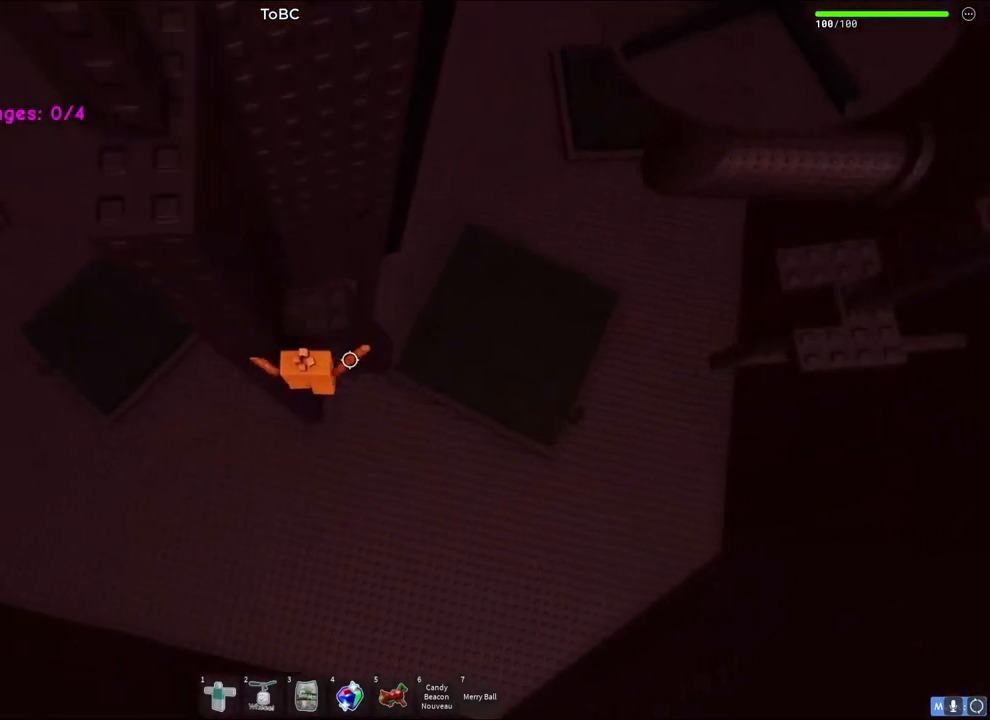
{"keys": ["d", "w"], "events": [[83, "a", "down"], [233, "a", "up"], [350, "d", "down"]]}
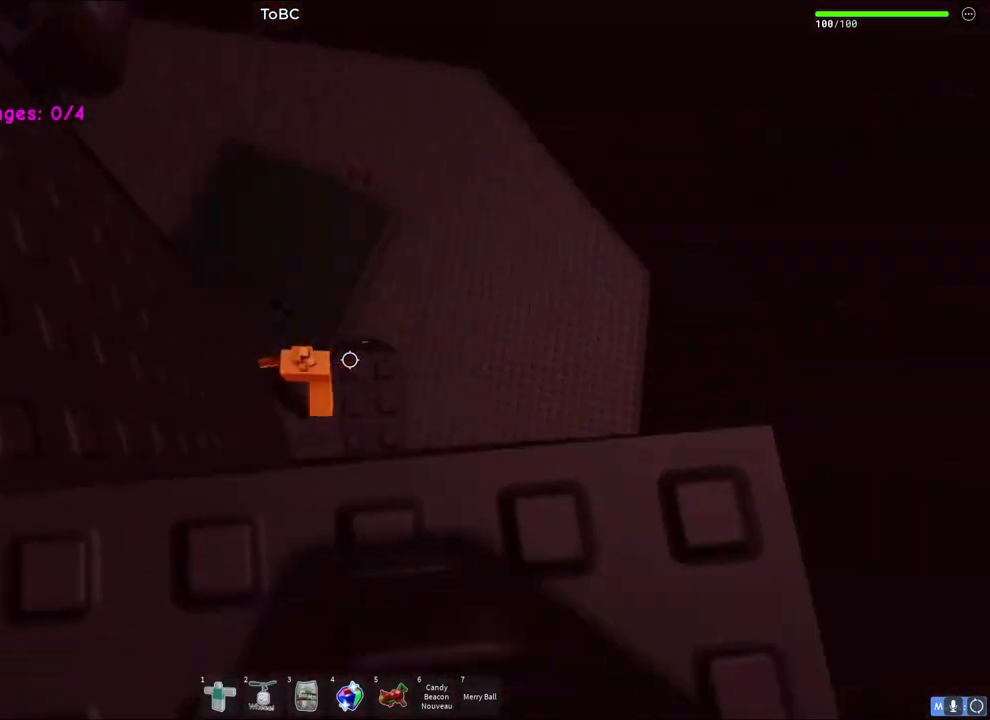
{"keys": ["a", "w"], "events": [[383, "d", "up"], [450, "a", "down"]]}
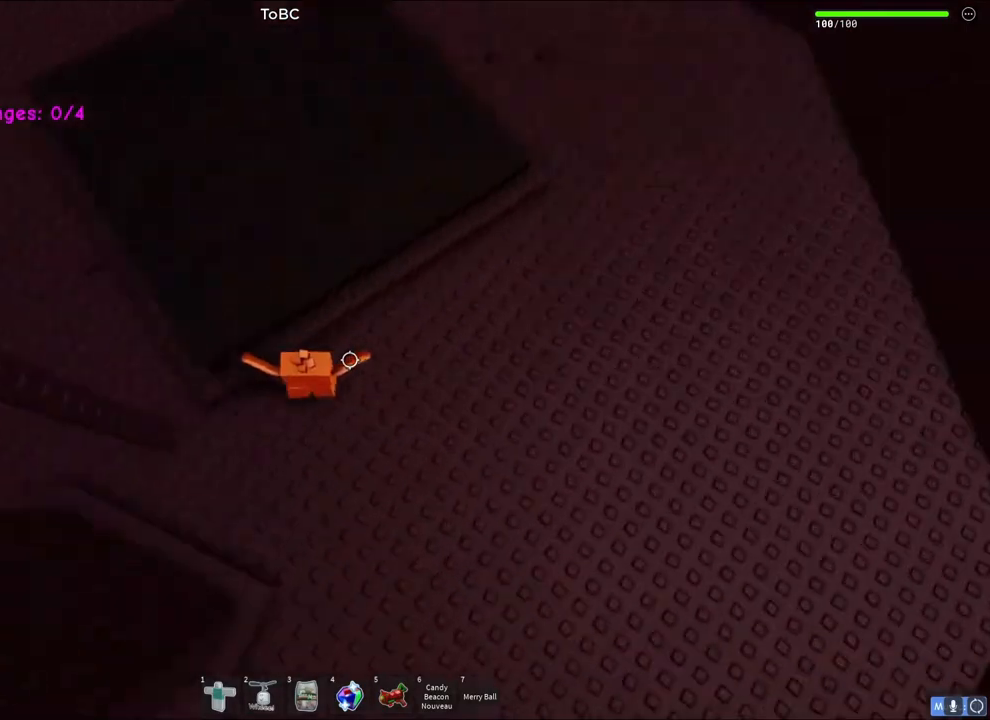
{"keys": ["space", "w"], "events": [[167, "space", "down"], [283, "a", "up"]]}
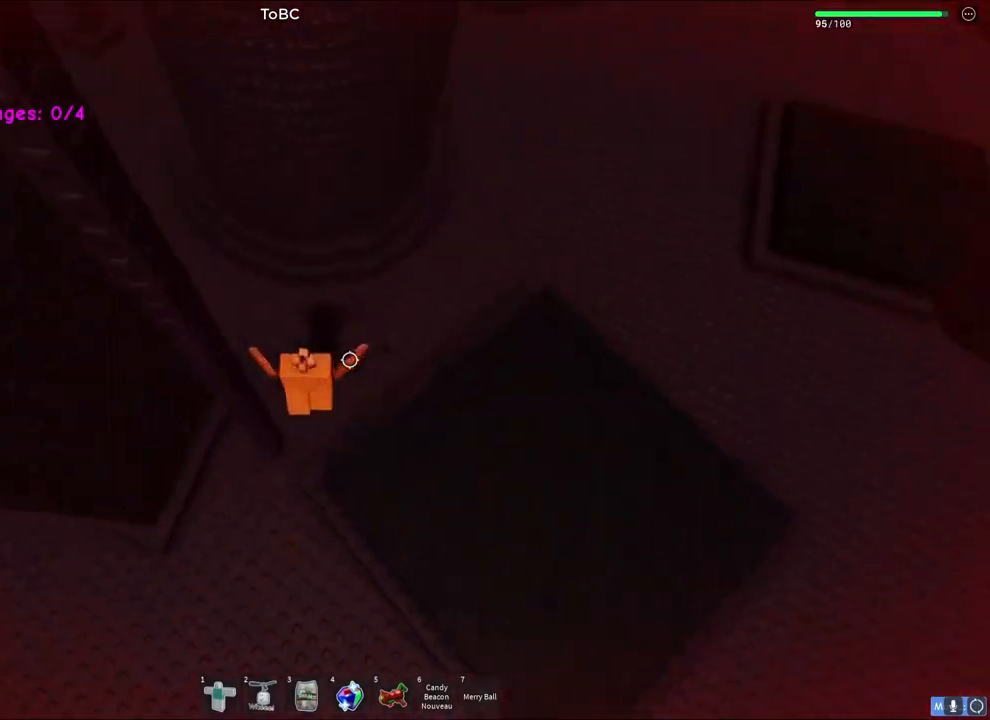
{"keys": ["shift", "space", "w"], "events": [[483, "shift", "down"]]}
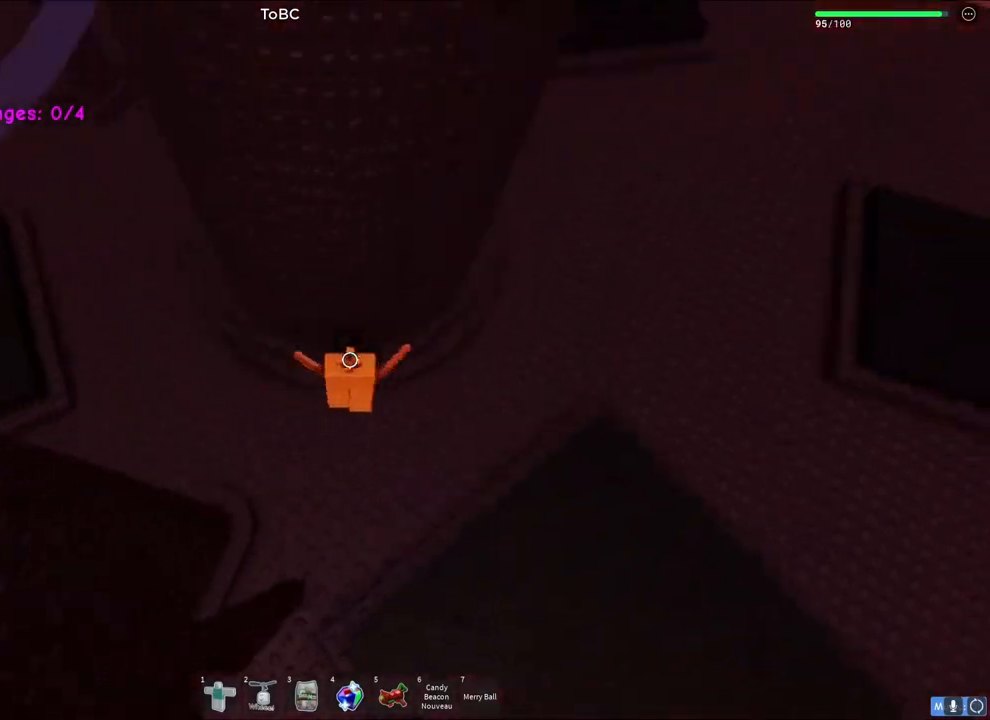
{"keys": ["space", "w"], "events": [[150, "shift", "up"]]}
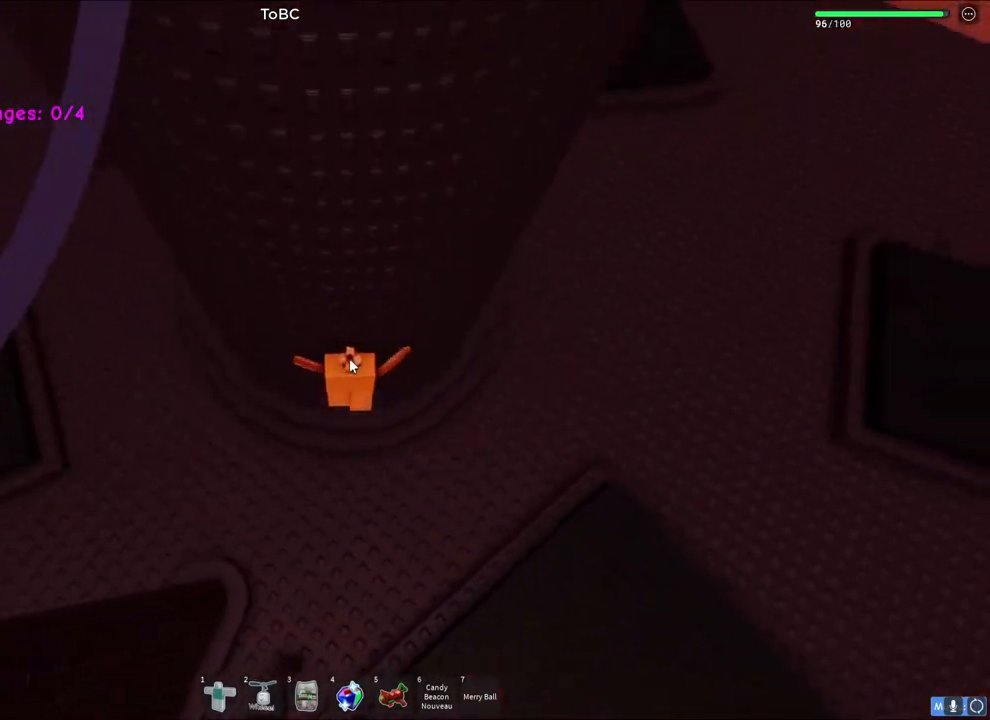
{"keys": ["d", "shift", "w"], "events": [[33, "a", "down"], [167, "w", "up"], [183, "a", "up"], [183, "w", "down"], [367, "shift", "down"], [367, "space", "up"], [500, "d", "down"]]}
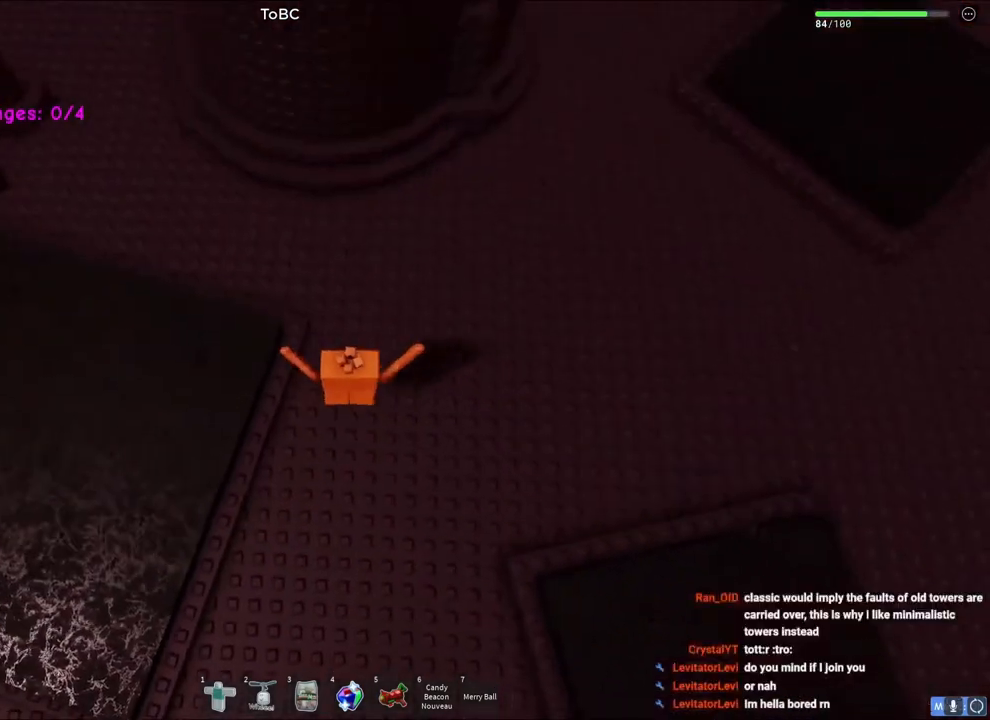
{"keys": ["d", "space", "w"], "events": [[83, "shift", "up"], [400, "space", "down"]]}
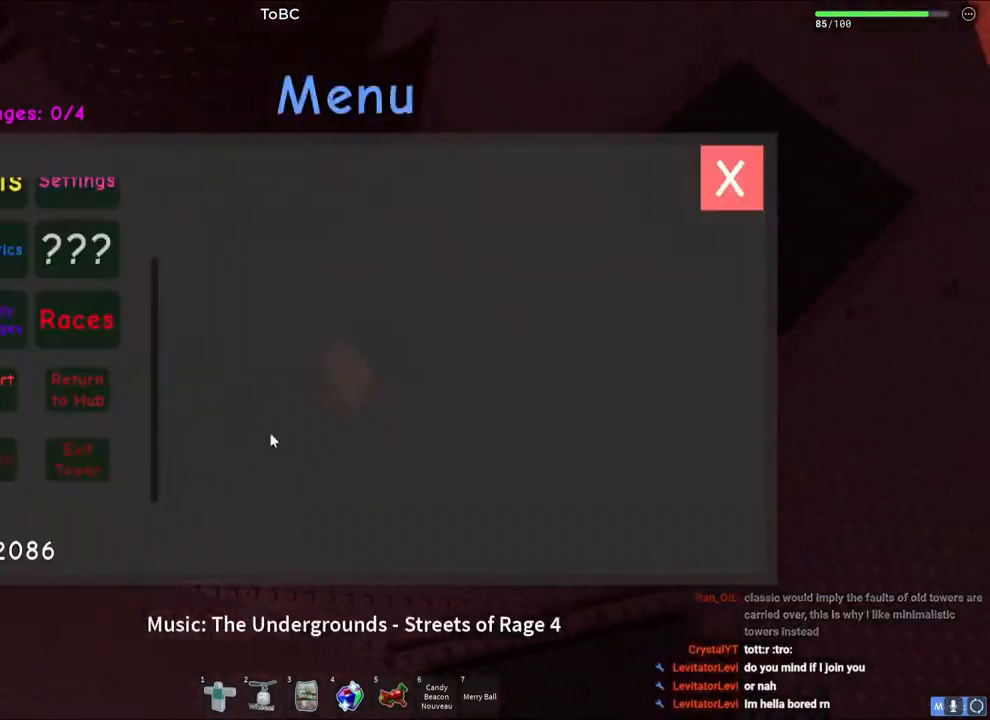
{"keys": ["d", "space", "w"], "events": []}
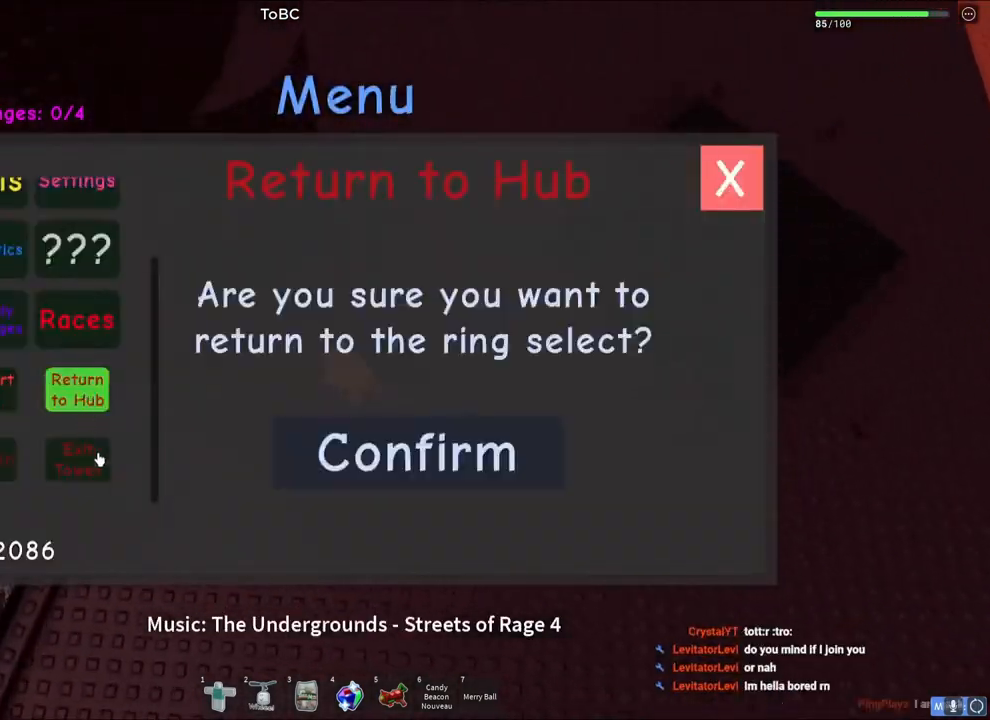
{"keys": ["d", "space", "w"], "events": []}
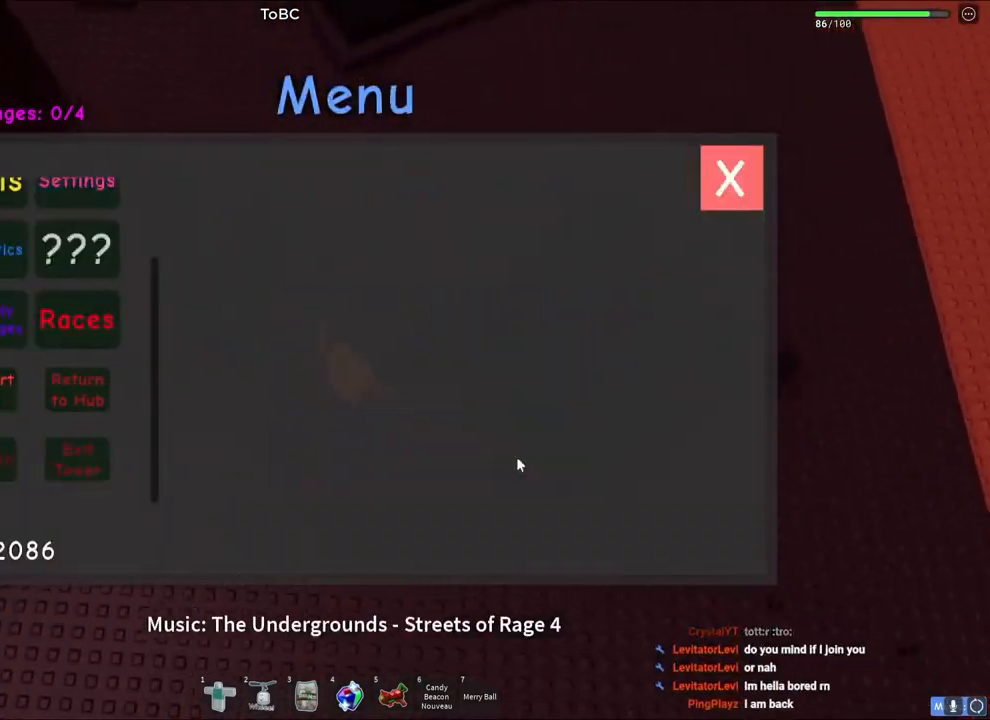
{"keys": ["d", "w"]}
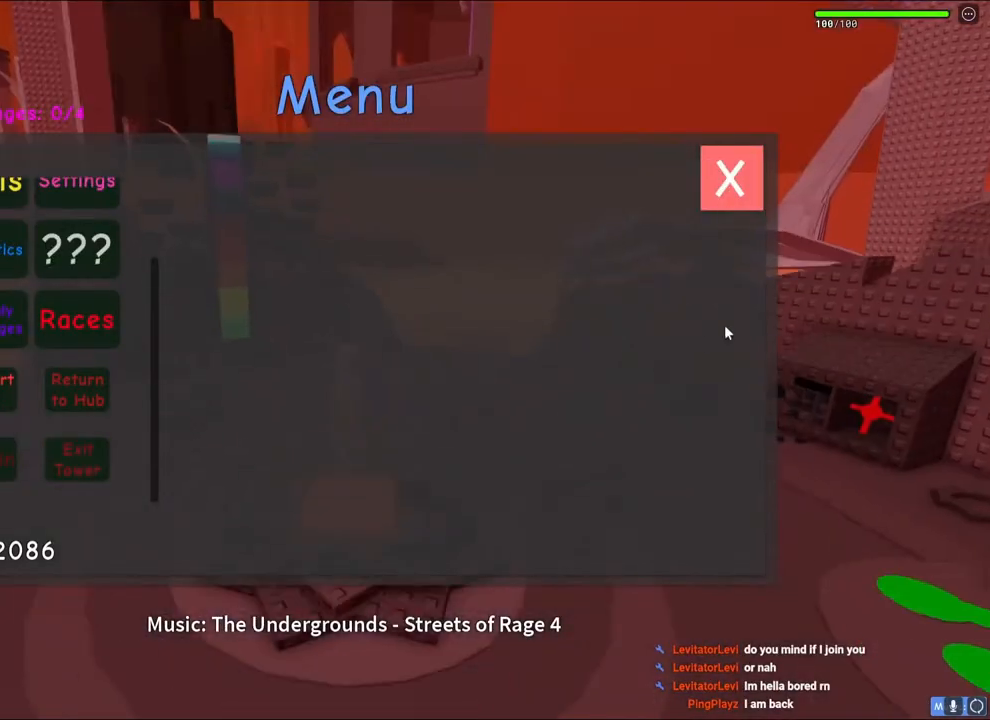
{"keys": ["d"], "events": [[100, "d", "up"], [333, "w", "up"], [383, "d", "down"]]}
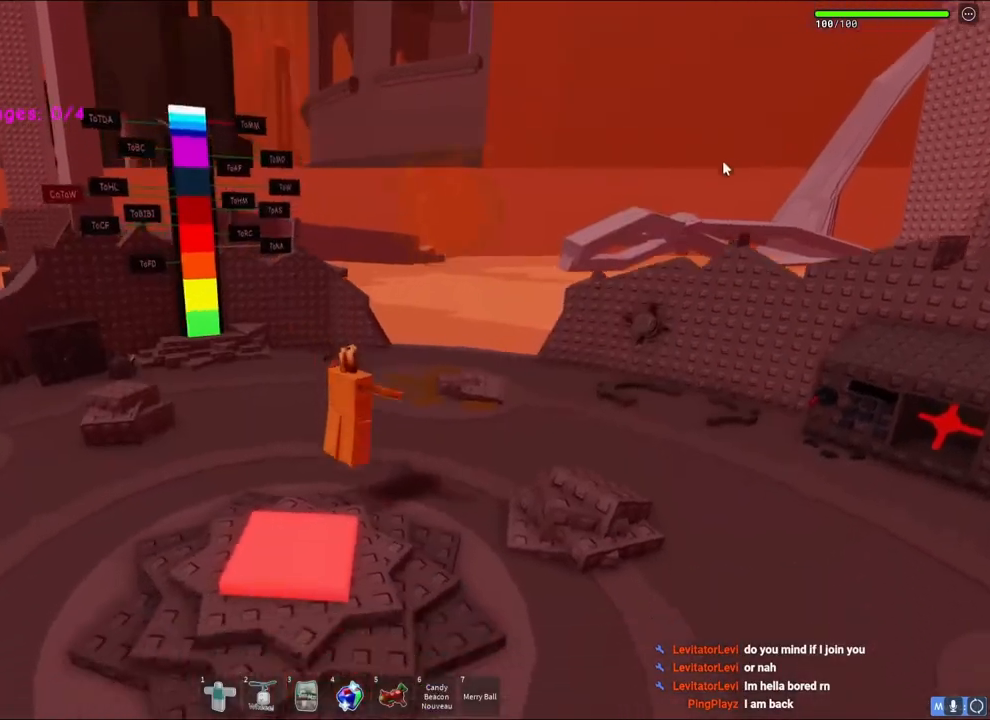
{"keys": ["w"], "events": [[100, "w", "down"], [167, "a", "down"], [167, "d", "up"], [433, "a", "up"]]}
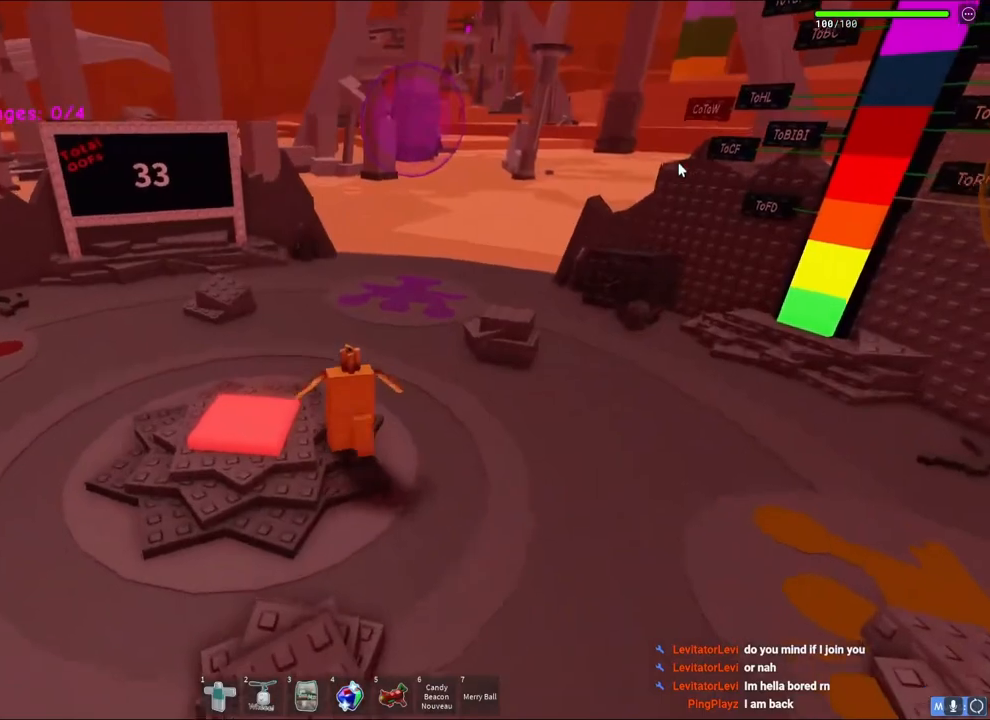
{"keys": ["w"], "events": [[250, "space", "down"], [400, "space", "up"]]}
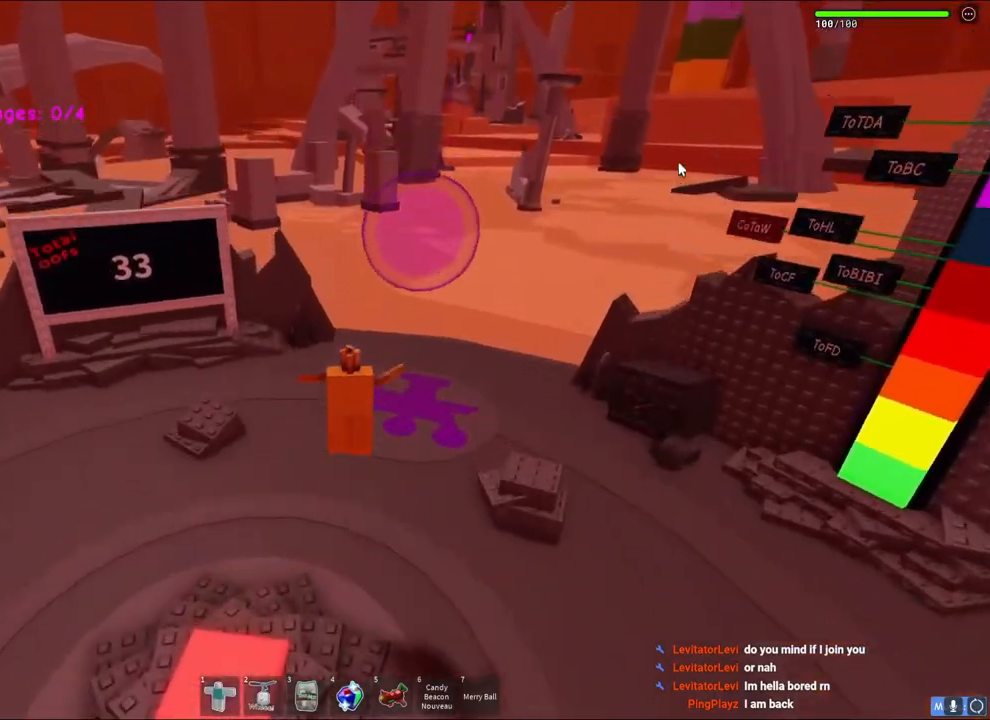
{"keys": ["w"], "events": []}
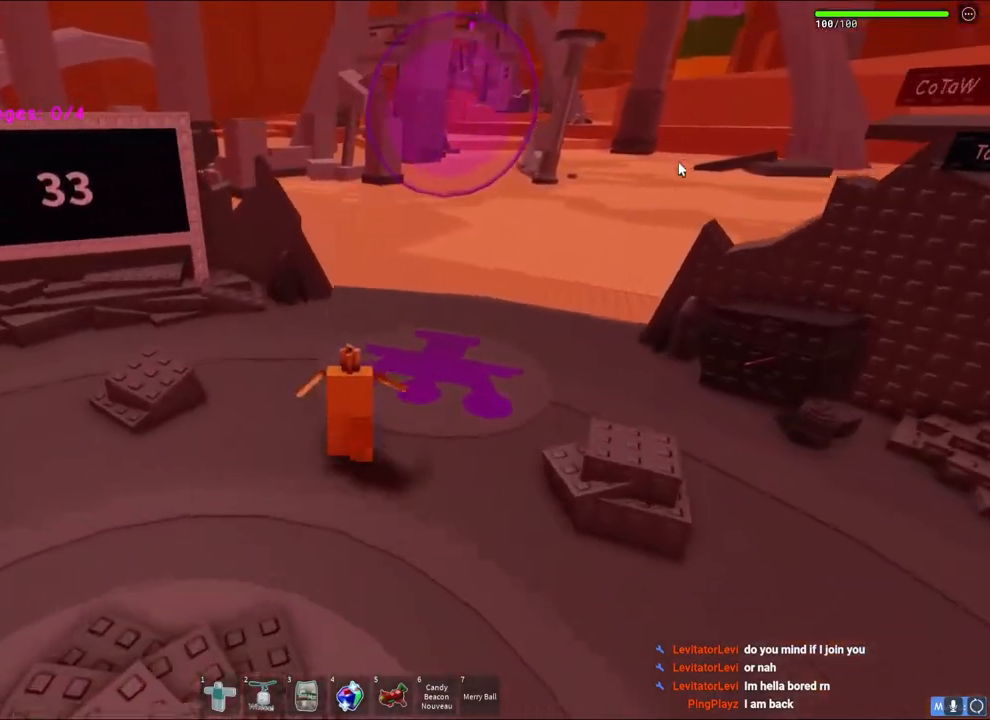
{"keys": [], "events": [[183, "space", "down"], [333, "space", "up"], [450, "w", "up"]]}
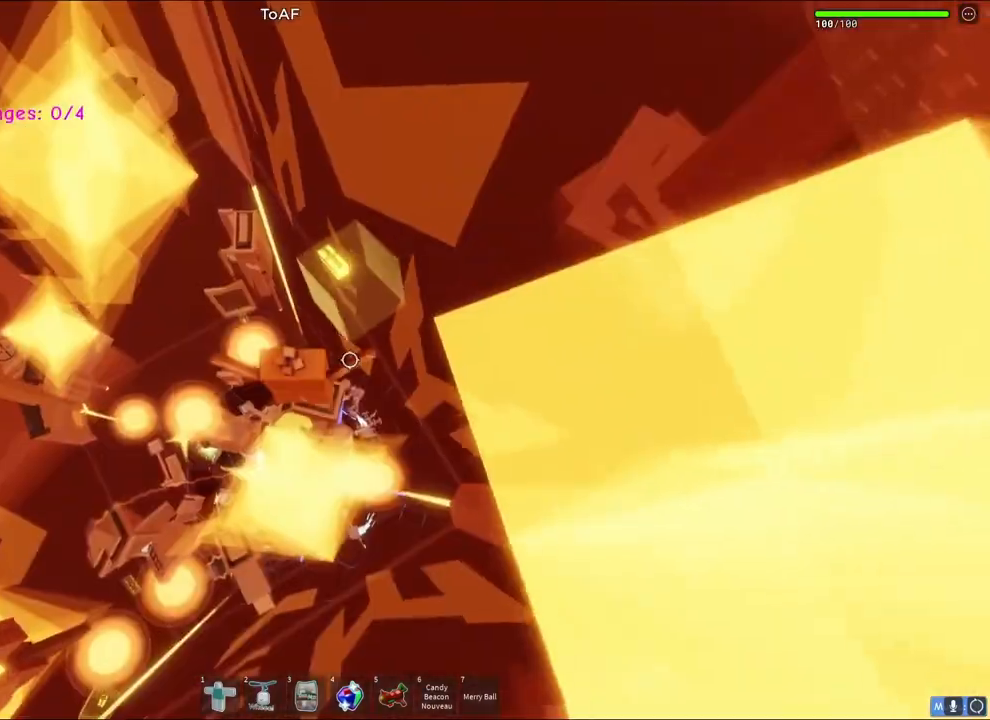
{"keys": [], "events": []}